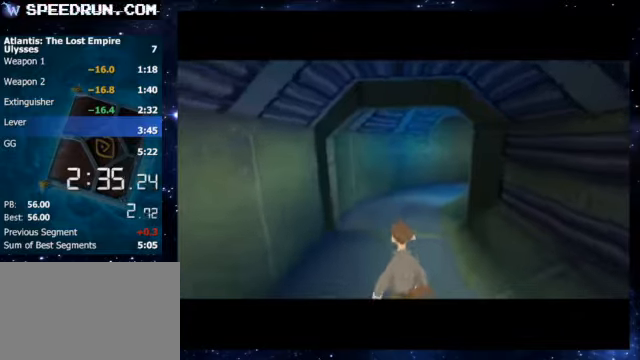
Gameplay with keyboard; each line is a JSON object with the keys held at the frame after it. "events" lists presses ("down") and releases ("up") of "1", "3", "4", "5", "6", "7", "8", "9", "a", "q", "s", "w", "x" and "z" between this image and that frame as [ms after this image, input, new state], when the widget could be followed in between. No other keys are recorded. Mouse input is not recorded.
{"keys": ["8"], "events": []}
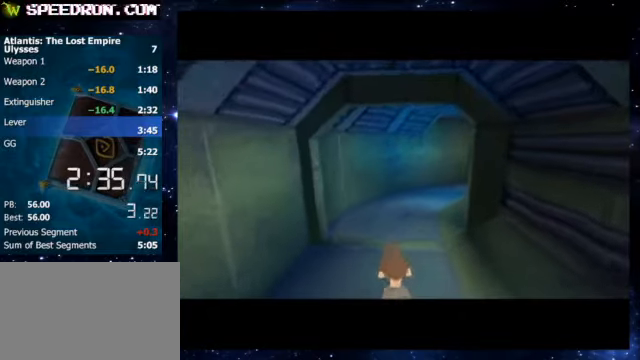
{"keys": ["8"], "events": []}
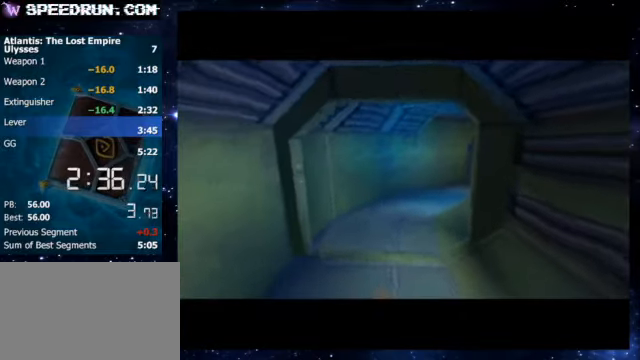
{"keys": ["8"], "events": []}
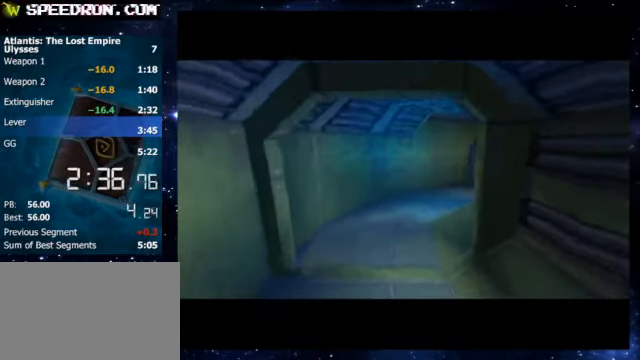
{"keys": ["8", "z"], "events": [[500, "z", "down"]]}
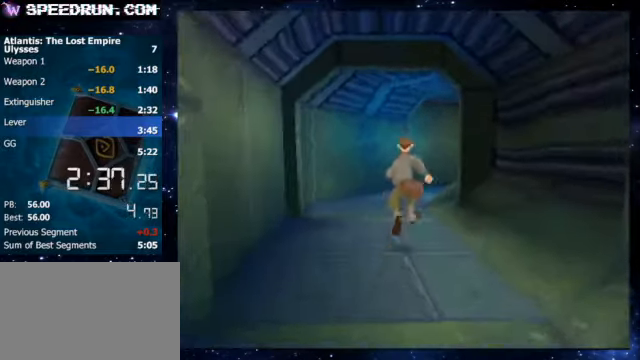
{"keys": ["8"], "events": [[250, "6", "down"], [300, "z", "up"], [500, "6", "up"]]}
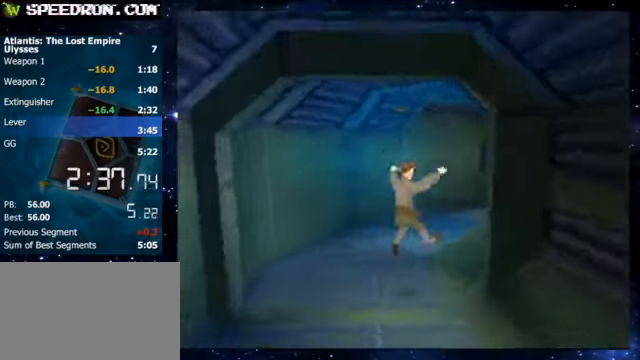
{"keys": ["6", "8"], "events": [[50, "6", "down"], [100, "z", "down"], [150, "6", "up"], [250, "6", "down"], [450, "z", "up"]]}
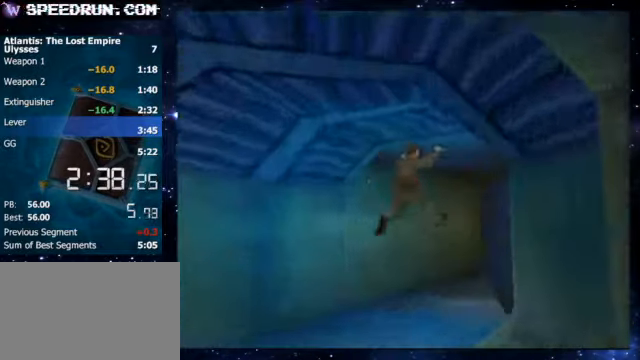
{"keys": ["6", "8", "z"], "events": [[250, "6", "up"], [250, "z", "down"], [450, "6", "down"]]}
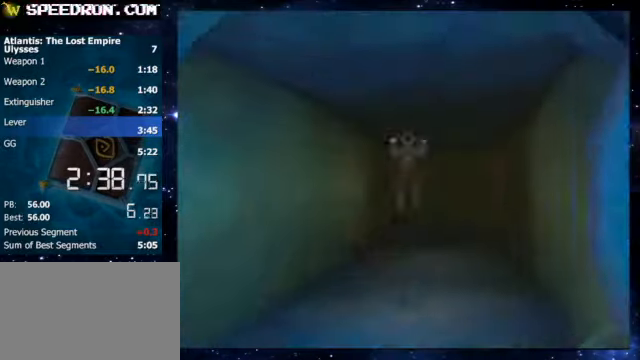
{"keys": ["6", "8", "z"], "events": [[200, "z", "up"], [400, "6", "up"], [450, "z", "down"], [500, "6", "down"]]}
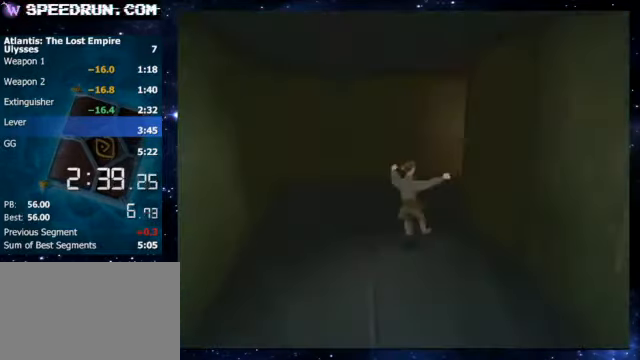
{"keys": ["6", "8"], "events": [[250, "z", "up"], [300, "8", "up"], [500, "8", "down"]]}
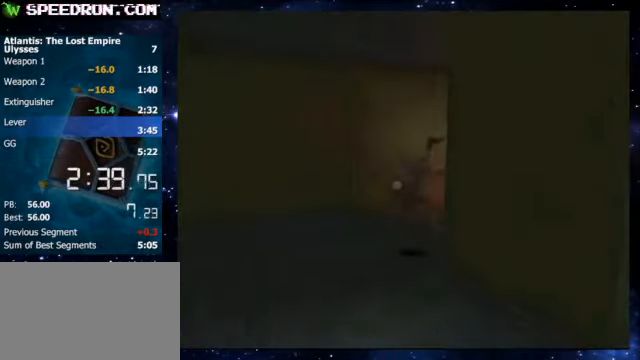
{"keys": ["8"], "events": [[350, "6", "up"]]}
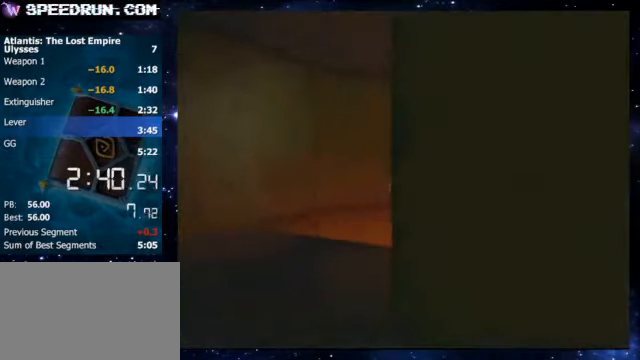
{"keys": ["4", "8"], "events": [[400, "4", "down"]]}
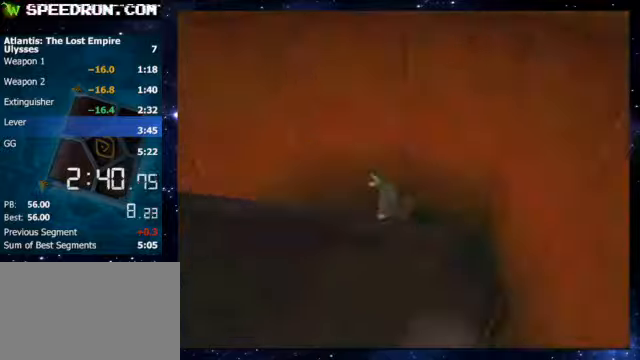
{"keys": ["8", "z"], "events": [[350, "z", "down"], [450, "4", "up"]]}
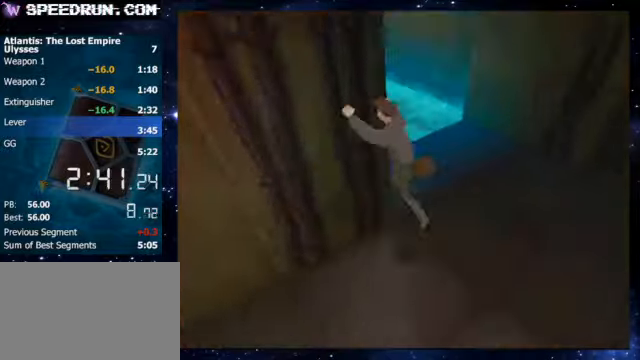
{"keys": ["8", "z"], "events": [[250, "4", "down"], [250, "z", "up"], [350, "4", "up"], [500, "z", "down"]]}
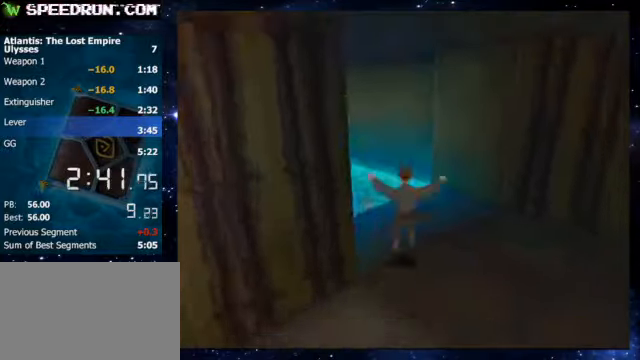
{"keys": ["8", "z"], "events": [[50, "4", "down"], [300, "4", "up"]]}
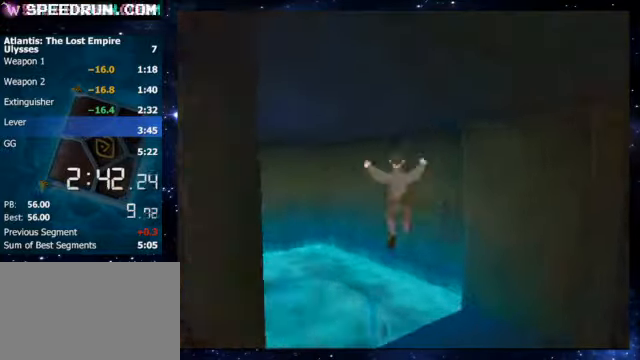
{"keys": ["8", "z"], "events": []}
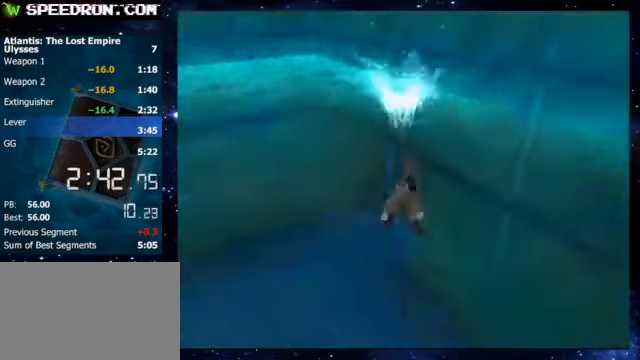
{"keys": ["z"], "events": [[200, "8", "up"]]}
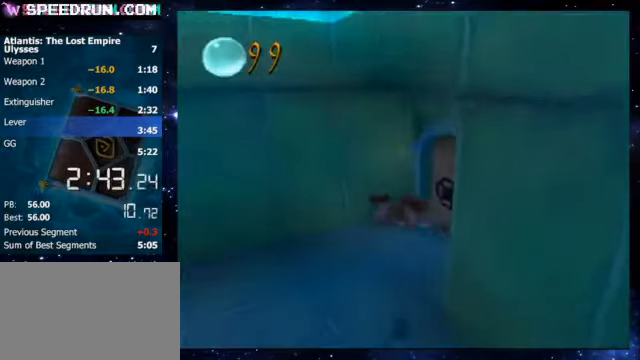
{"keys": ["z"], "events": [[250, "6", "down"], [350, "6", "up"]]}
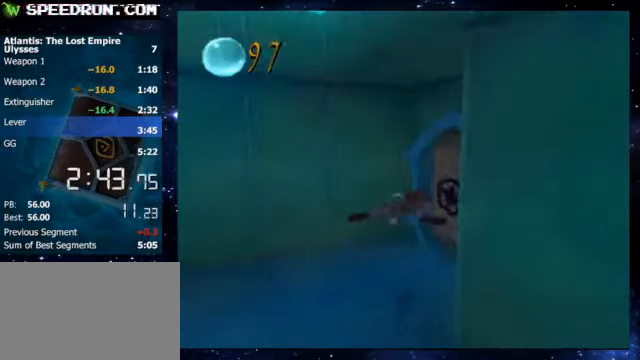
{"keys": ["z"], "events": [[150, "6", "down"], [500, "6", "up"]]}
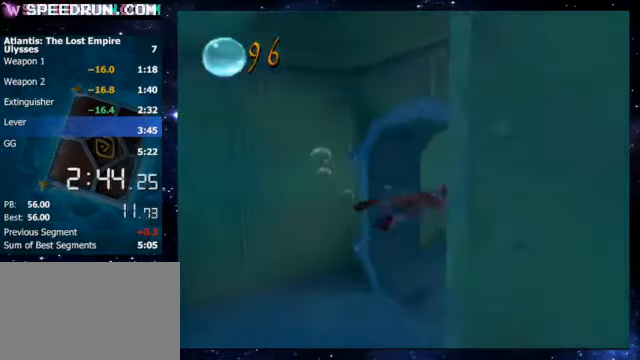
{"keys": ["4", "z"], "events": [[50, "4", "down"], [100, "4", "up"], [450, "4", "down"]]}
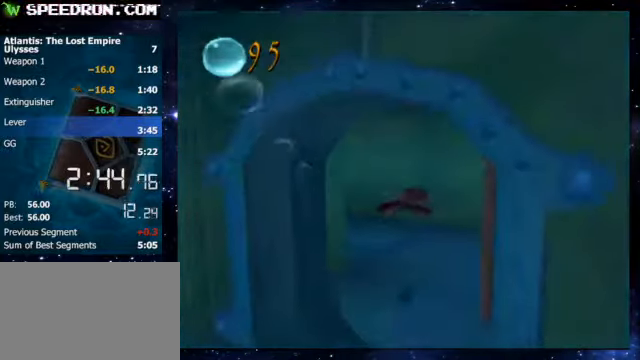
{"keys": ["8", "z"], "events": [[250, "8", "down"], [300, "4", "up"], [350, "8", "up"], [500, "8", "down"]]}
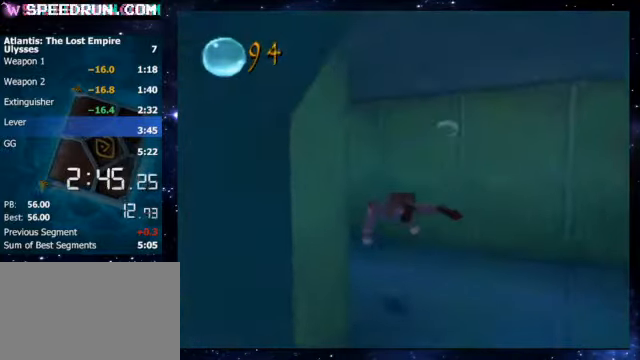
{"keys": ["8", "z"], "events": [[150, "8", "up"], [200, "8", "down"], [350, "8", "up"], [450, "8", "down"]]}
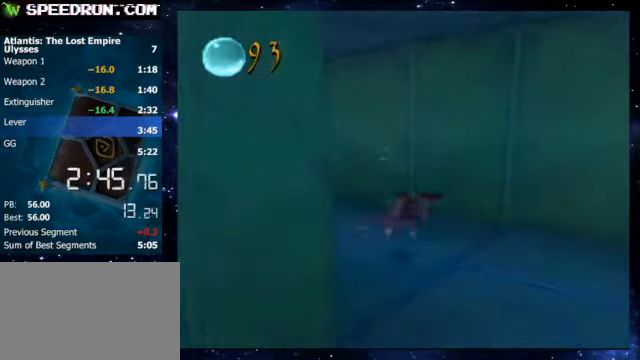
{"keys": ["z"], "events": [[50, "8", "up"], [150, "4", "down"], [300, "4", "up"]]}
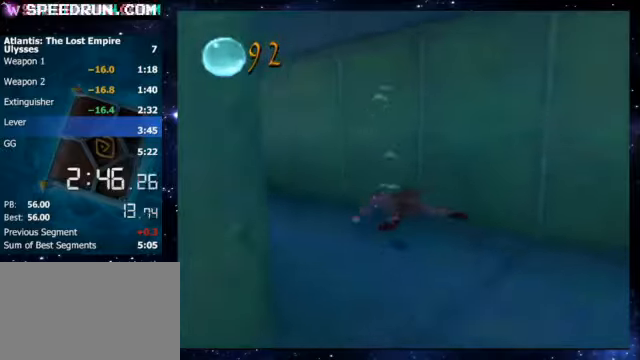
{"keys": ["z"], "events": [[50, "4", "down"], [150, "4", "up"], [250, "4", "down"], [300, "4", "up"]]}
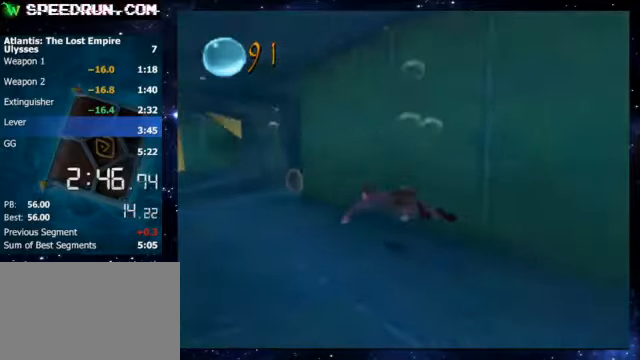
{"keys": ["z"], "events": []}
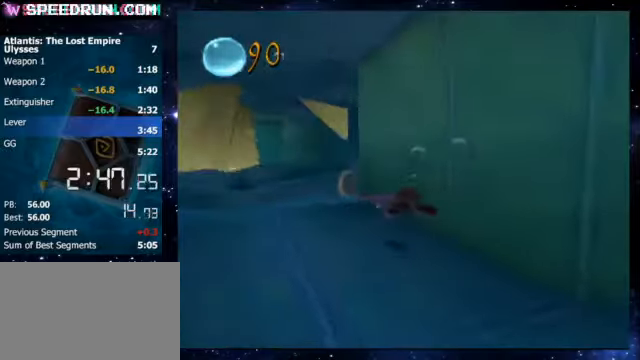
{"keys": ["z"], "events": []}
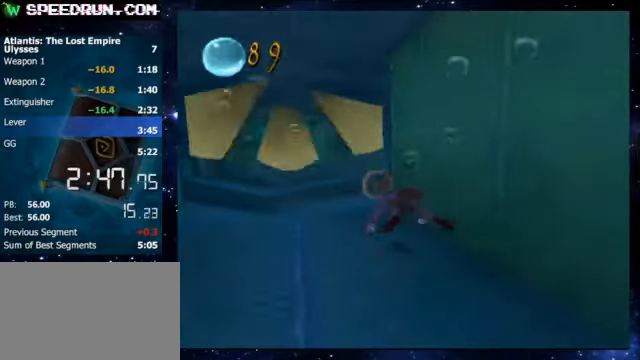
{"keys": ["z"], "events": []}
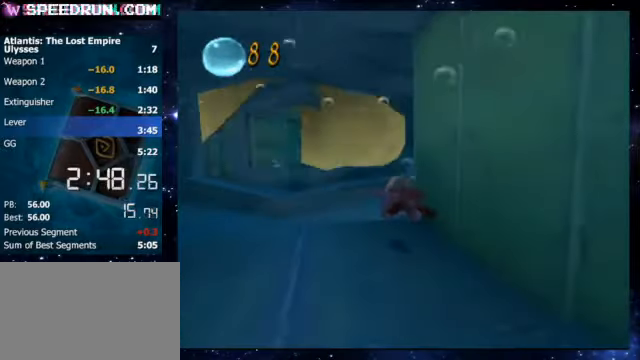
{"keys": ["4", "z"], "events": [[400, "4", "down"]]}
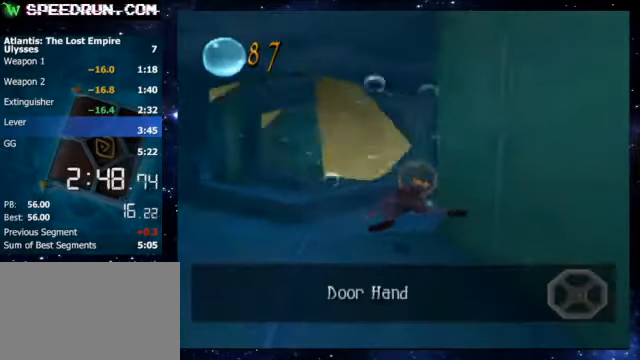
{"keys": ["4", "z"], "events": []}